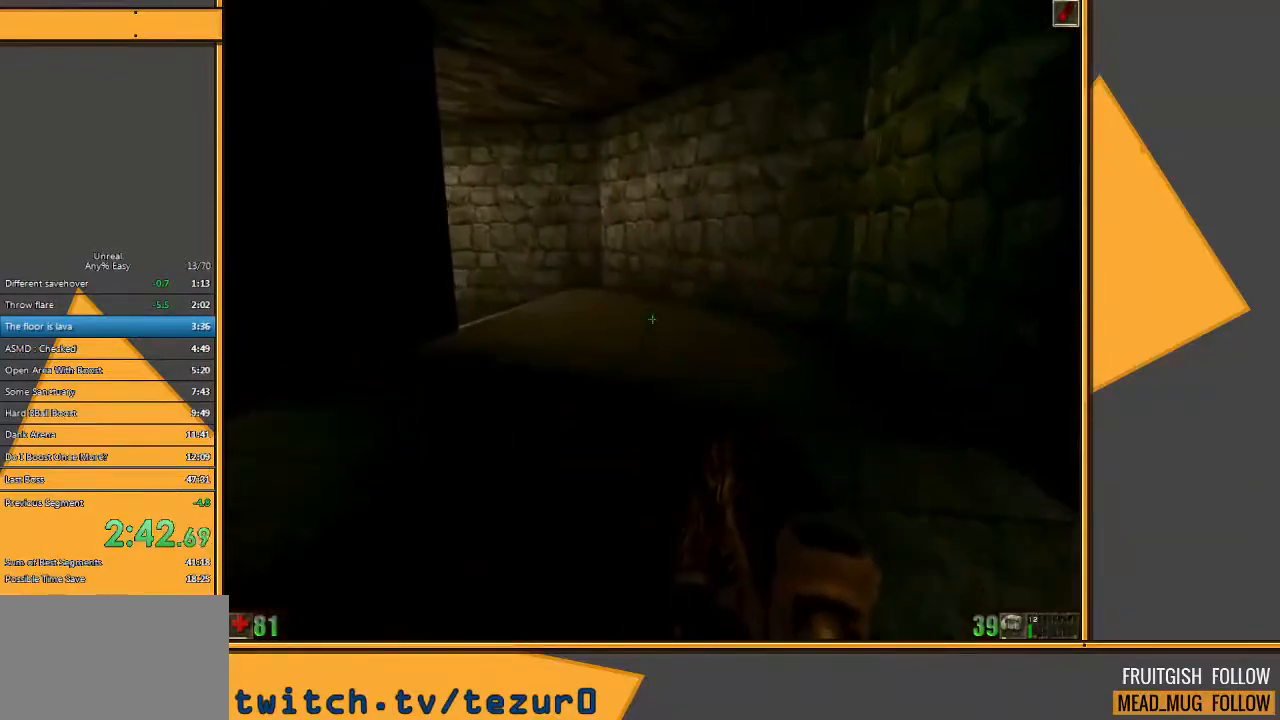
Gameplay with keyboard and mouse; each line is a JSON object with the keys and mouse buttons held at the frame after it. "events" lists presses ("down") and releases ("up") of "1", "2", "3", "4", "5", "a", "alt", "c", "ctrl", "d", "e", "f", "q", "r", "s", "shift", "space", "tab", "v", "w", "x", "z", "mouse_left" and "mouse_right" between this image and that frame as [ms after this image, input, new state], when the widget could be followed in between. "mouse_left", "mouse_right" = the "left", "right" buttons of the "mouse" list. No other keys are recorded. Mouse movement is not recorded.
{"keys": ["w"], "mouse": [], "events": []}
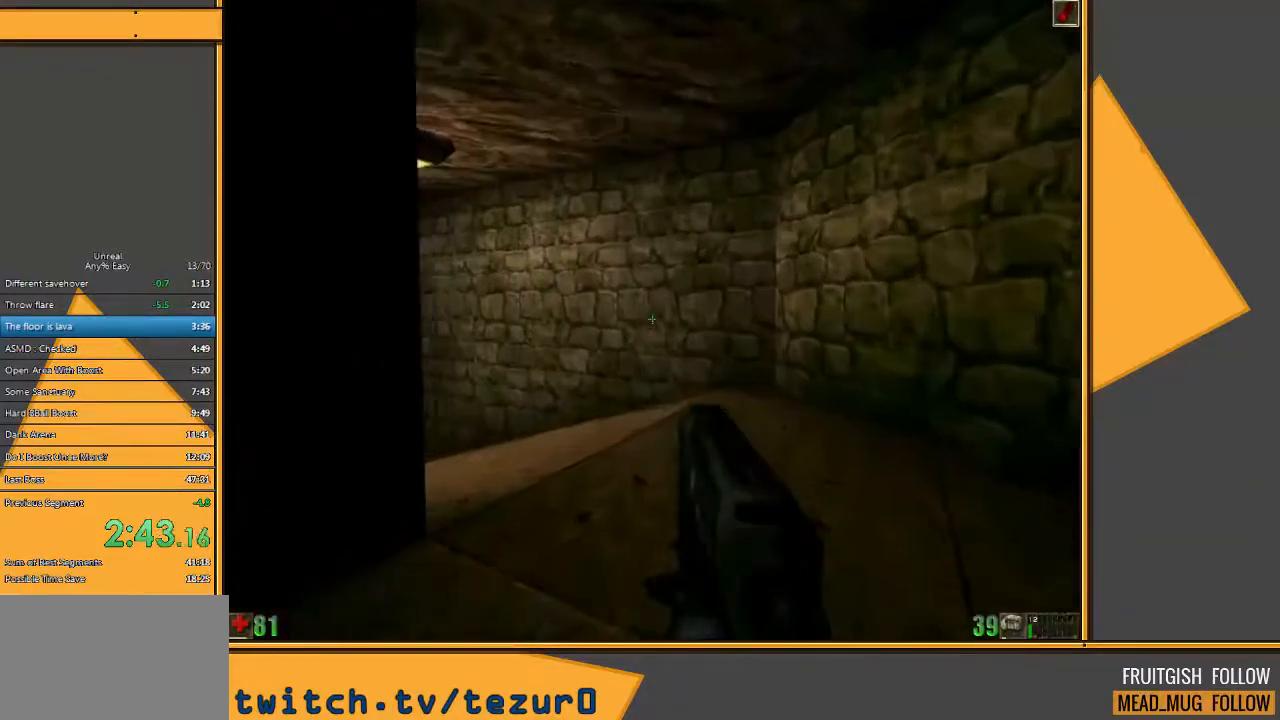
{"keys": ["a", "w"], "mouse": [], "events": [[300, "a", "down"], [400, "a", "up"], [467, "a", "down"]]}
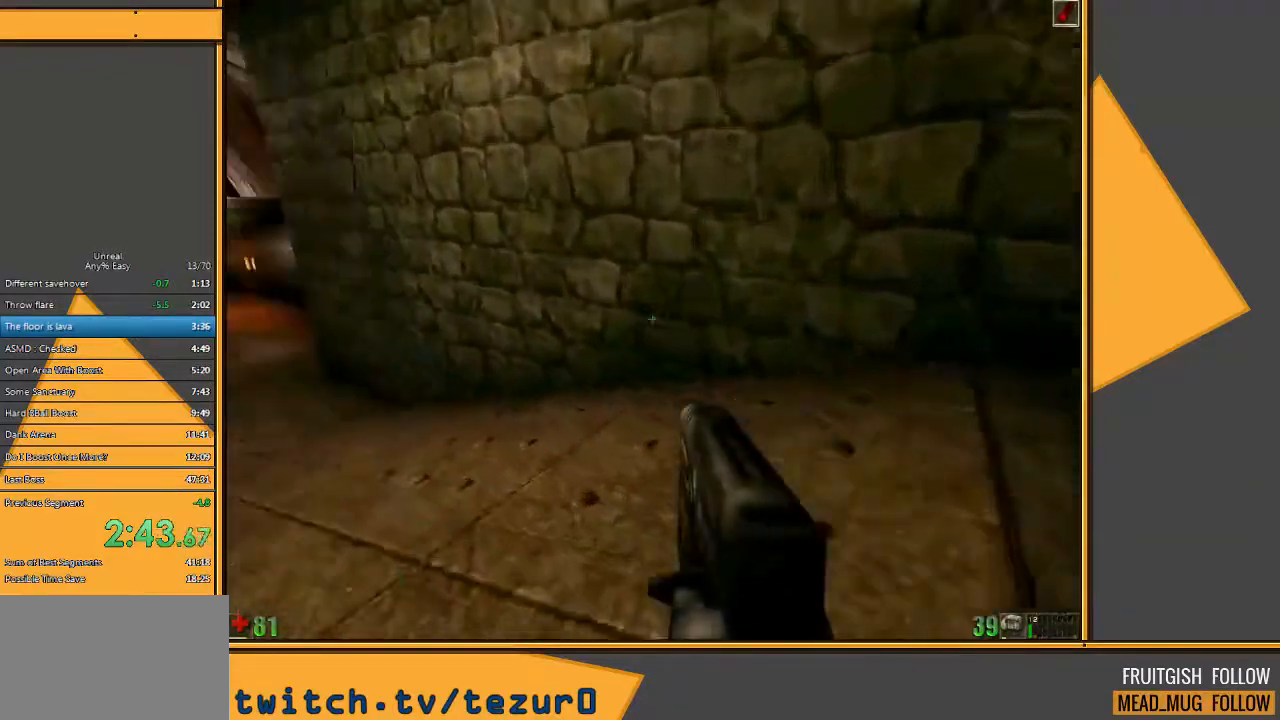
{"keys": ["w"], "mouse": [], "events": [[100, "a", "up"]]}
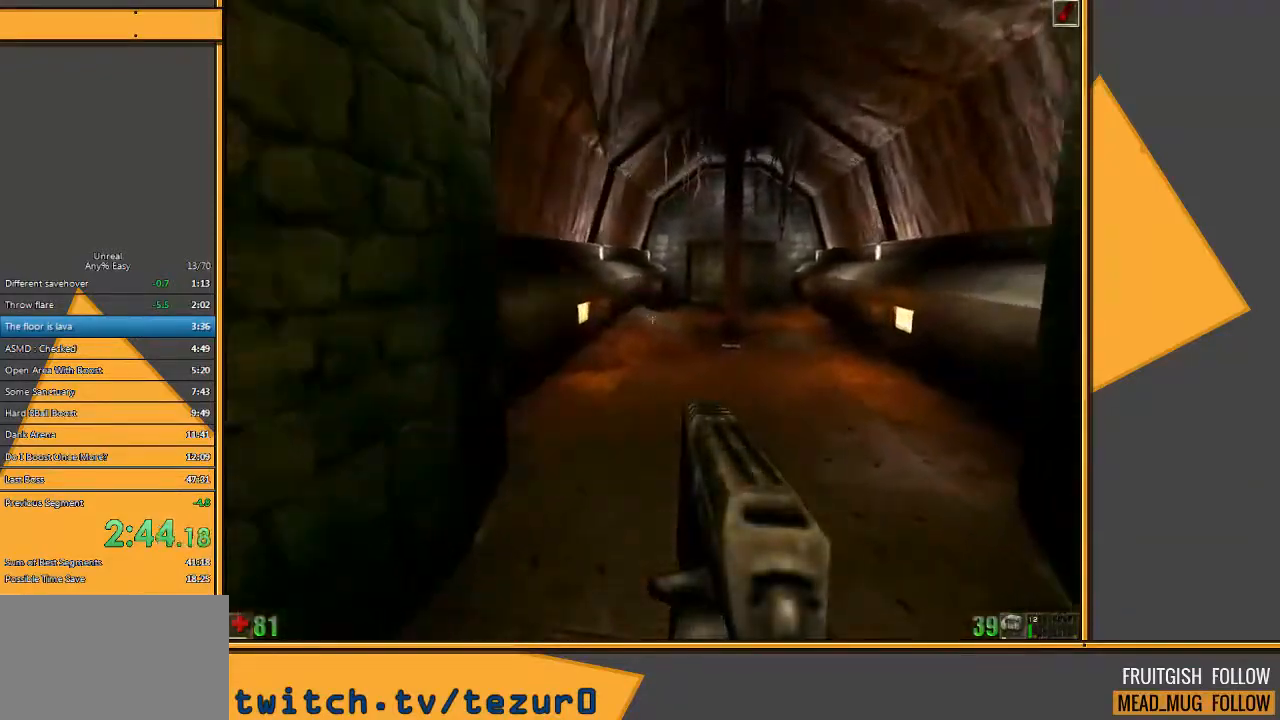
{"keys": ["w"], "mouse": [], "events": []}
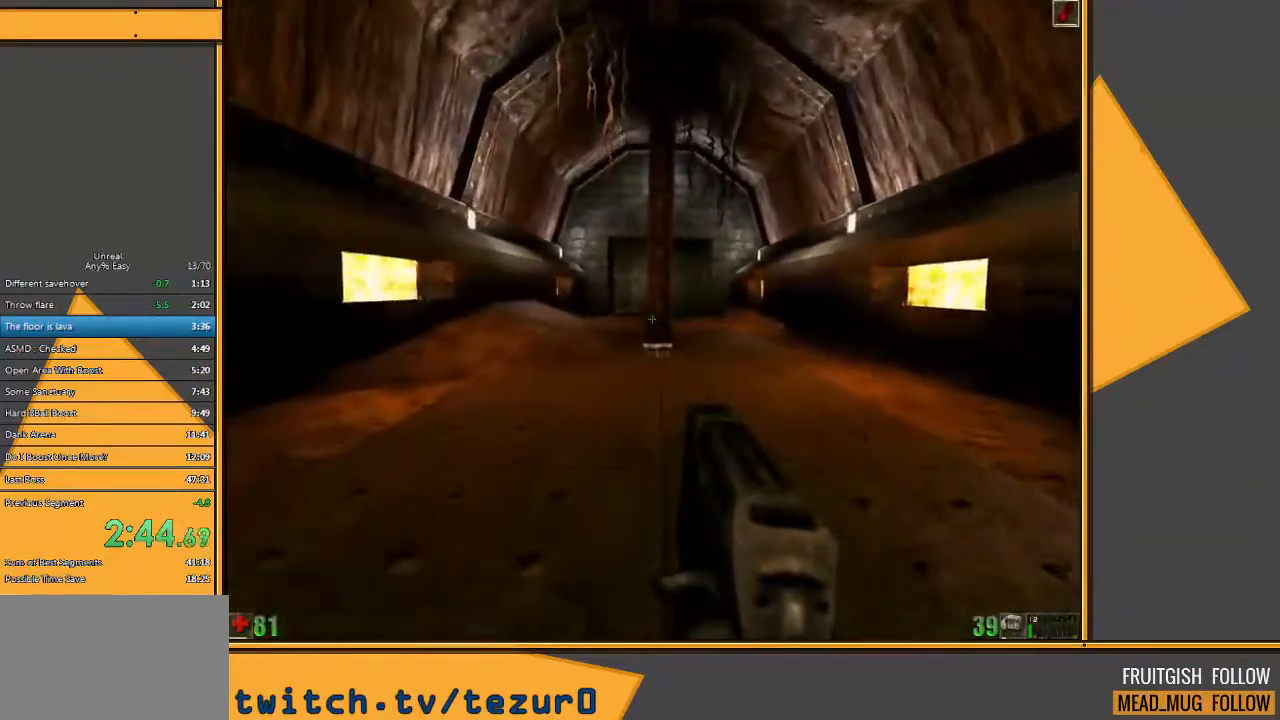
{"keys": ["w"], "mouse": [], "events": []}
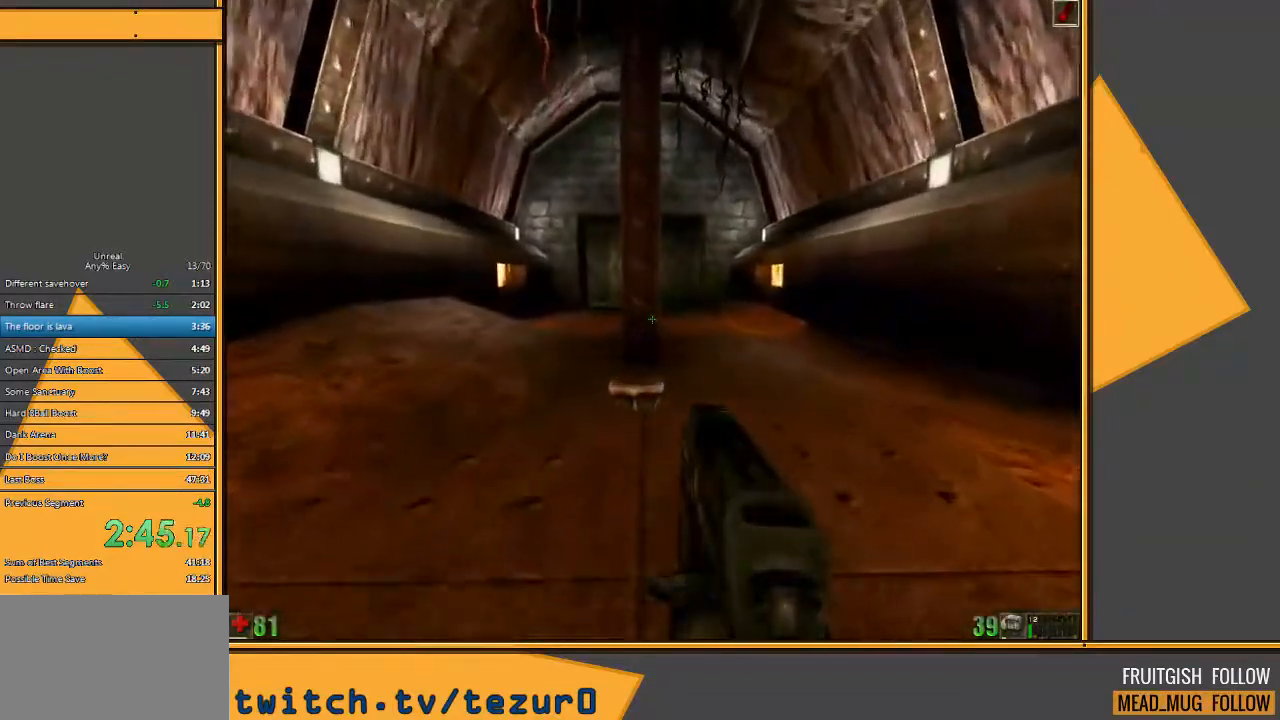
{"keys": ["a", "w"], "mouse": [], "events": [[433, "a", "down"]]}
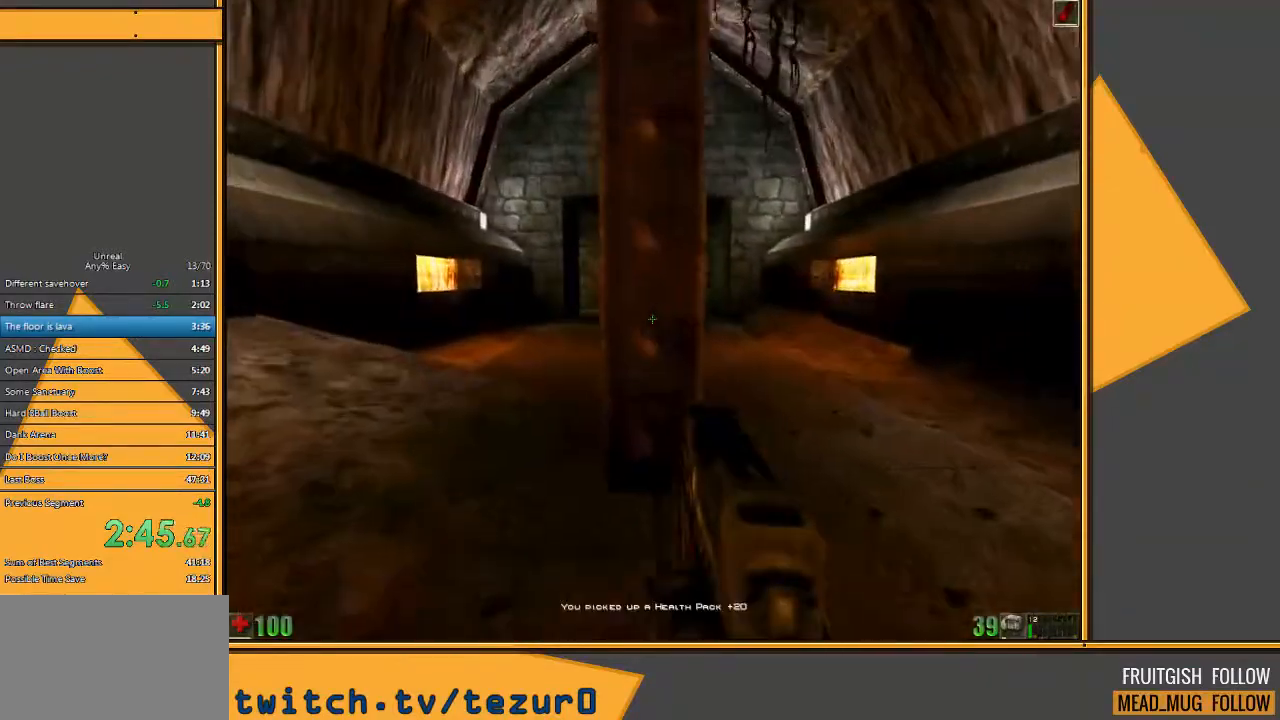
{"keys": ["w"], "mouse": [], "events": [[350, "d", "down"], [383, "a", "up"], [450, "d", "up"]]}
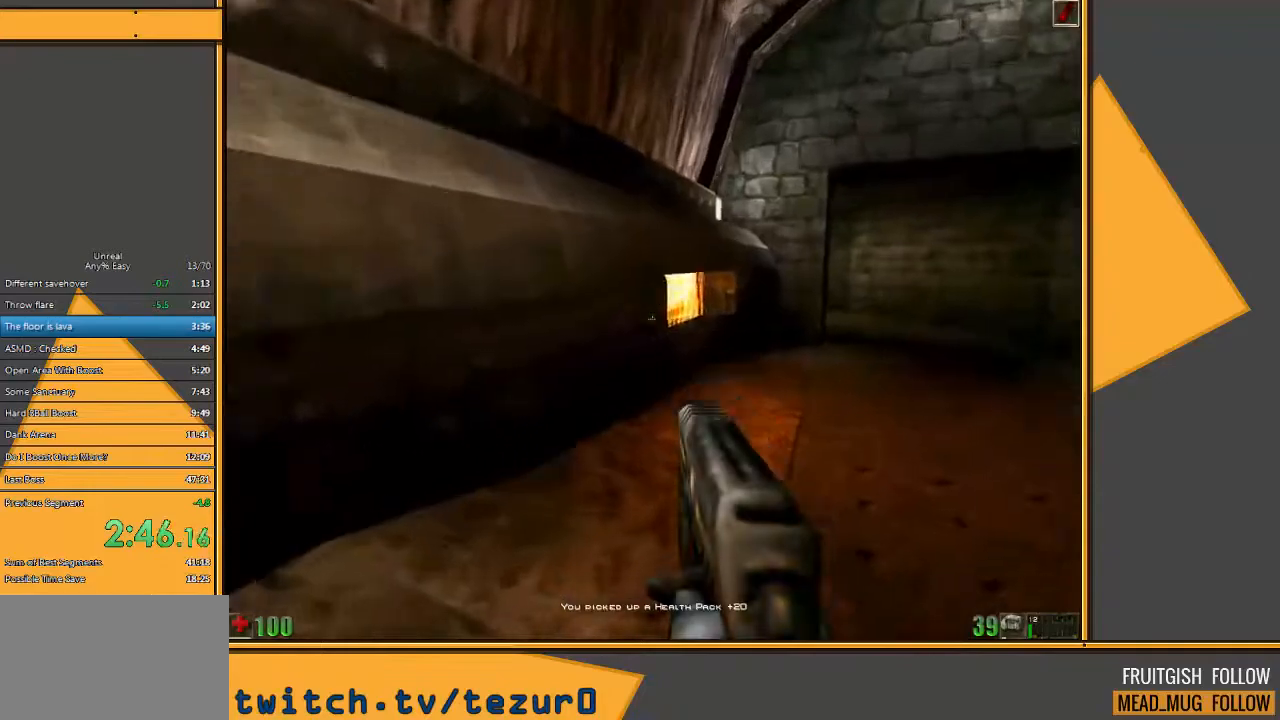
{"keys": ["w"], "mouse": [], "events": [[17, "d", "down"], [150, "d", "up"]]}
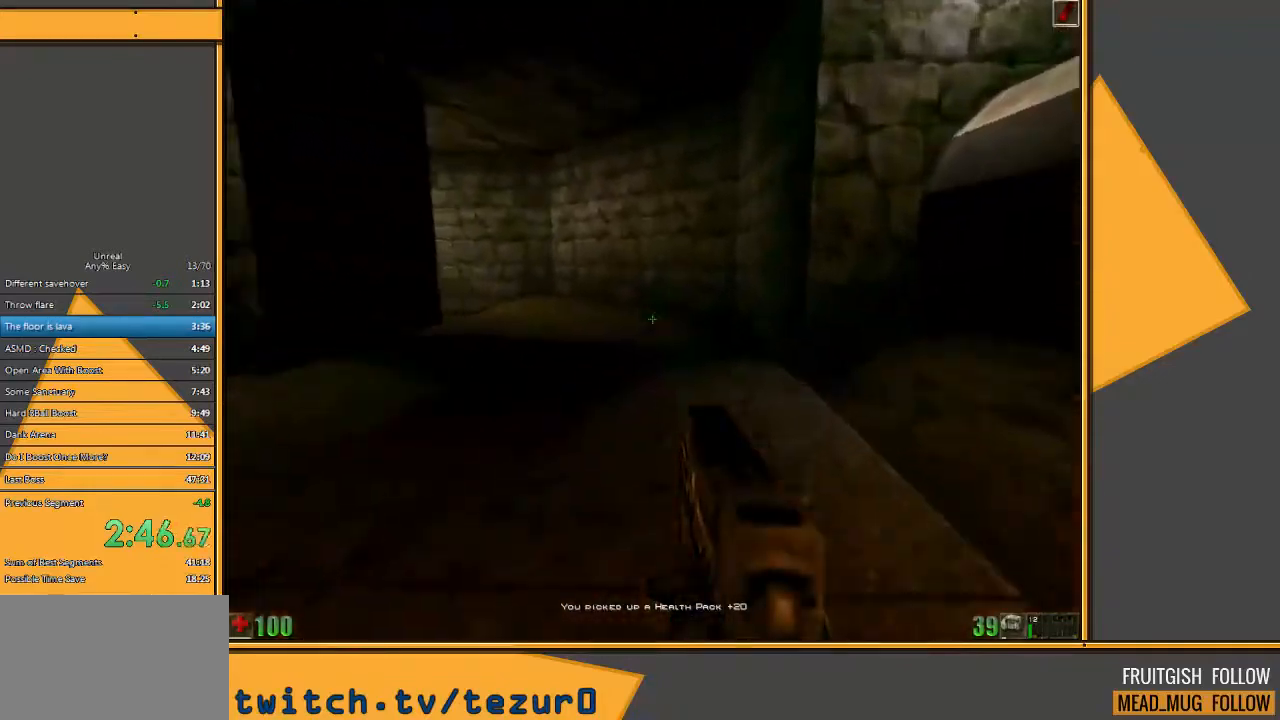
{"keys": ["w"], "mouse": [], "events": []}
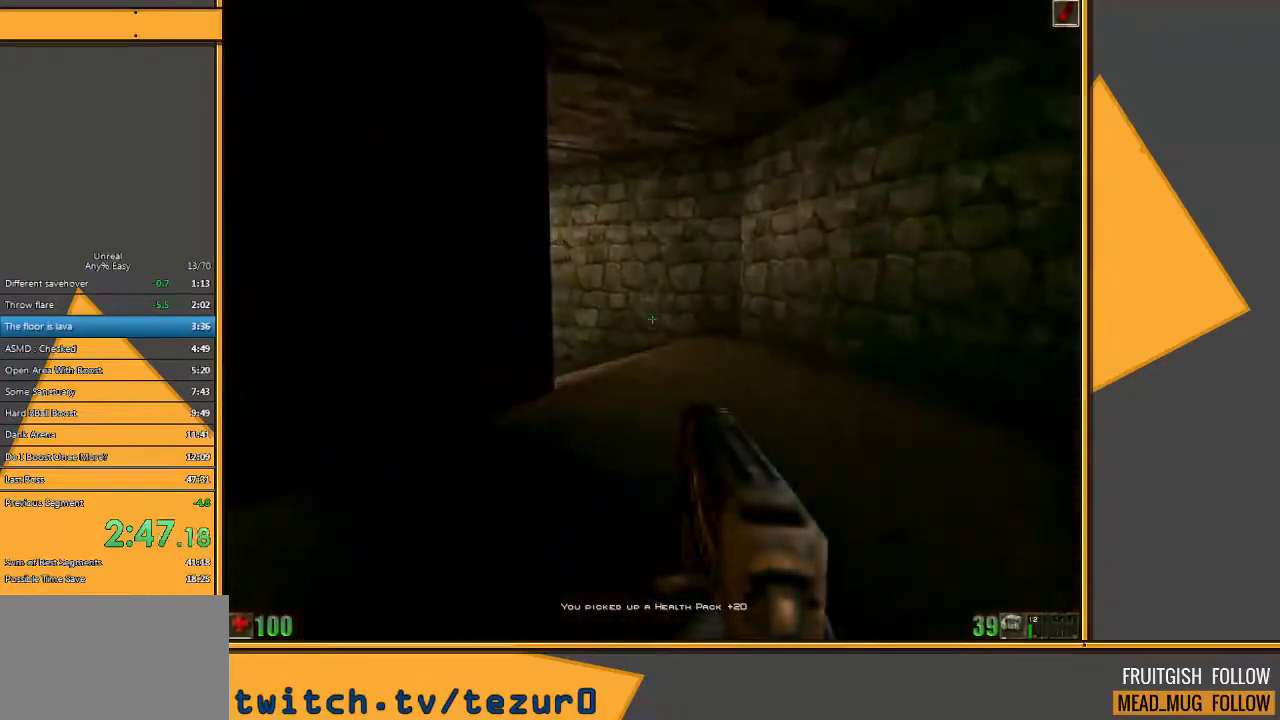
{"keys": ["w"], "mouse": [], "events": []}
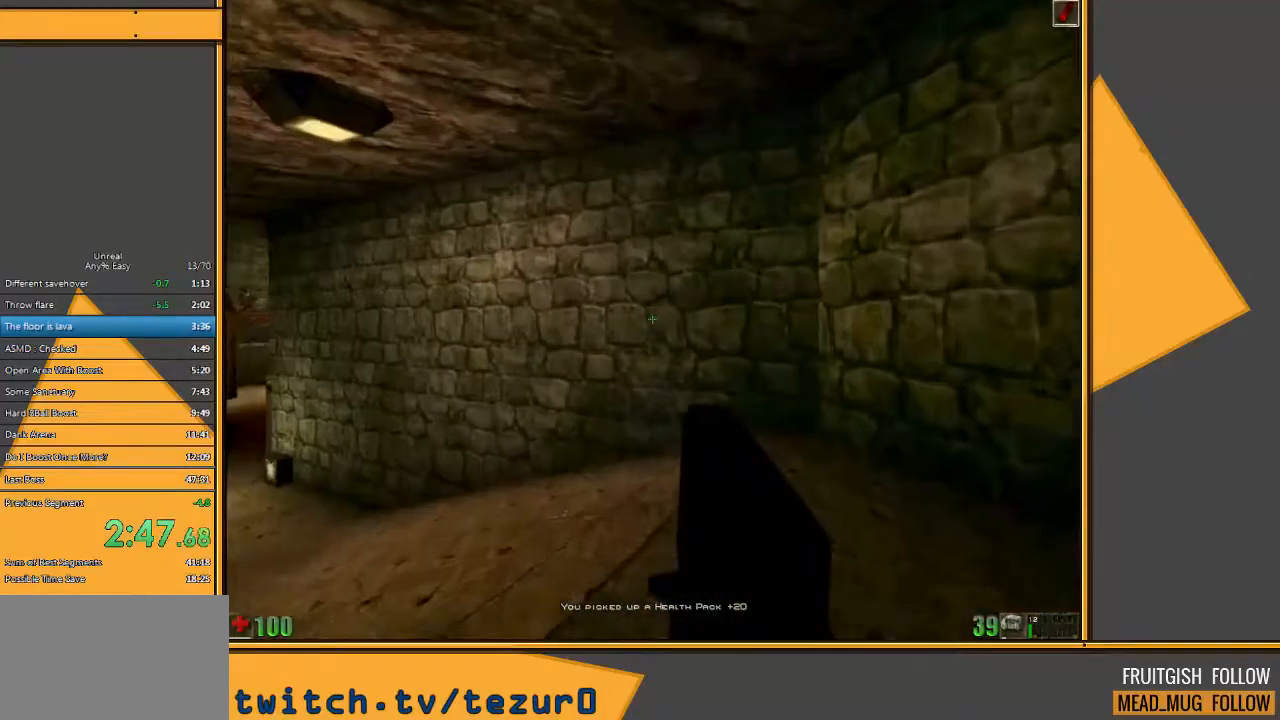
{"keys": ["w"], "mouse": [], "events": [[50, "a", "down"], [183, "a", "up"], [250, "a", "down"], [450, "a", "up"]]}
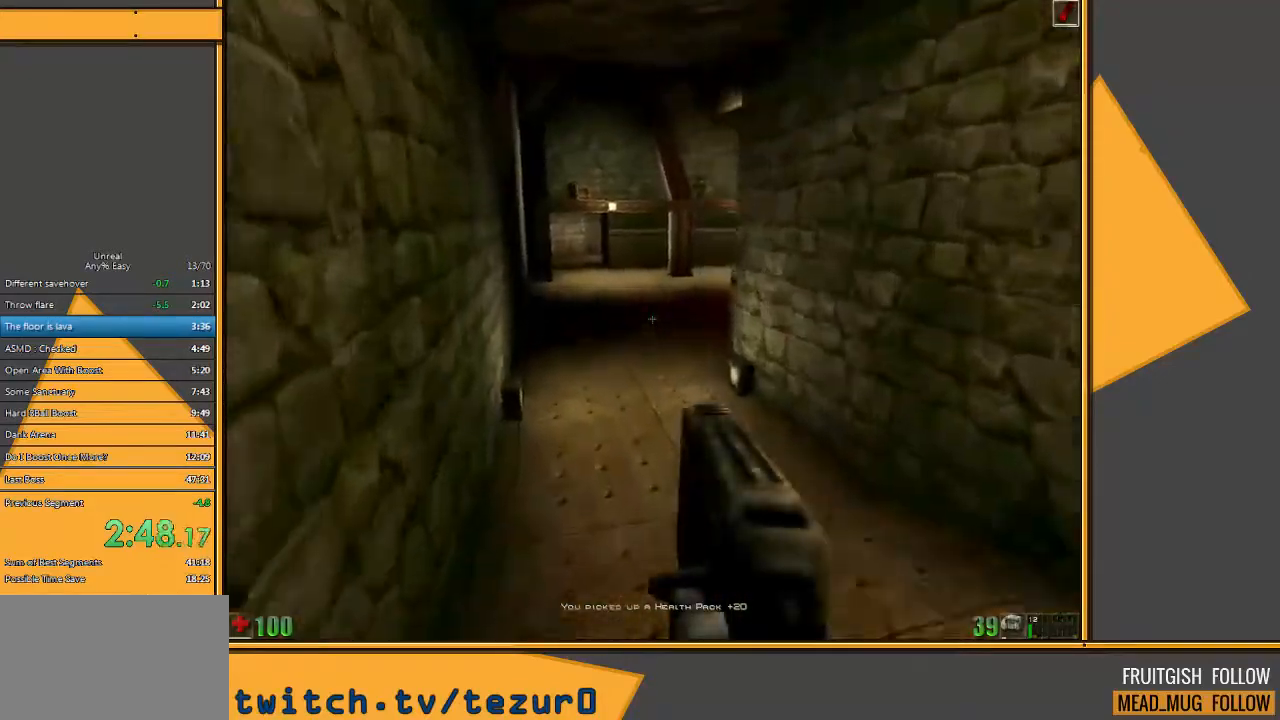
{"keys": ["d", "w"], "mouse": [], "events": [[467, "d", "down"]]}
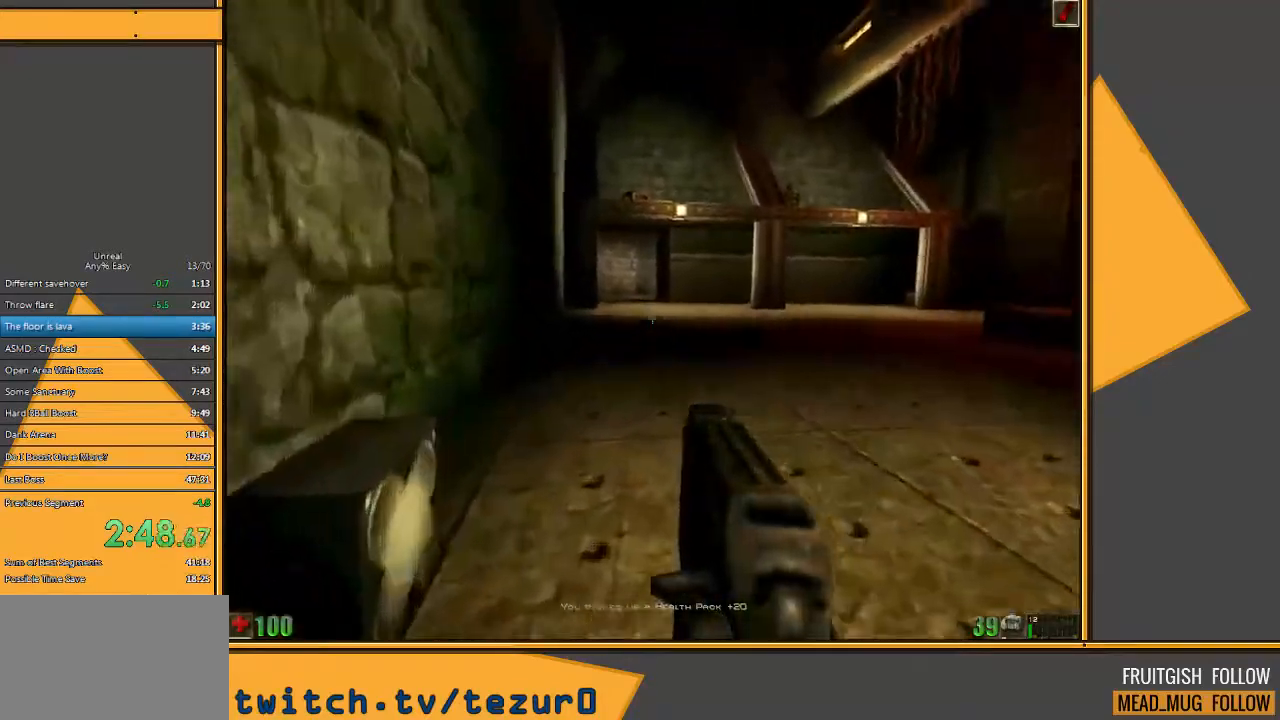
{"keys": ["w"], "mouse": [], "events": [[67, "d", "up"]]}
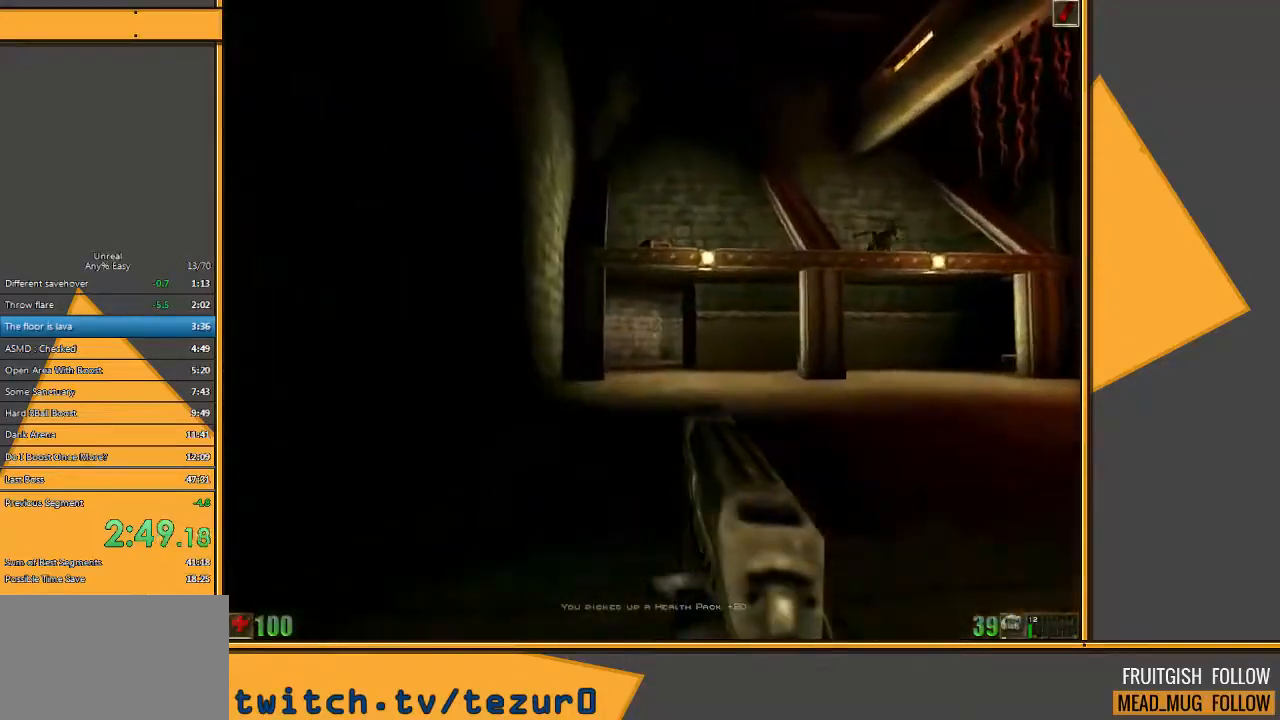
{"keys": ["d", "w"], "mouse": [], "events": [[217, "d", "down"], [317, "d", "up"], [383, "d", "down"]]}
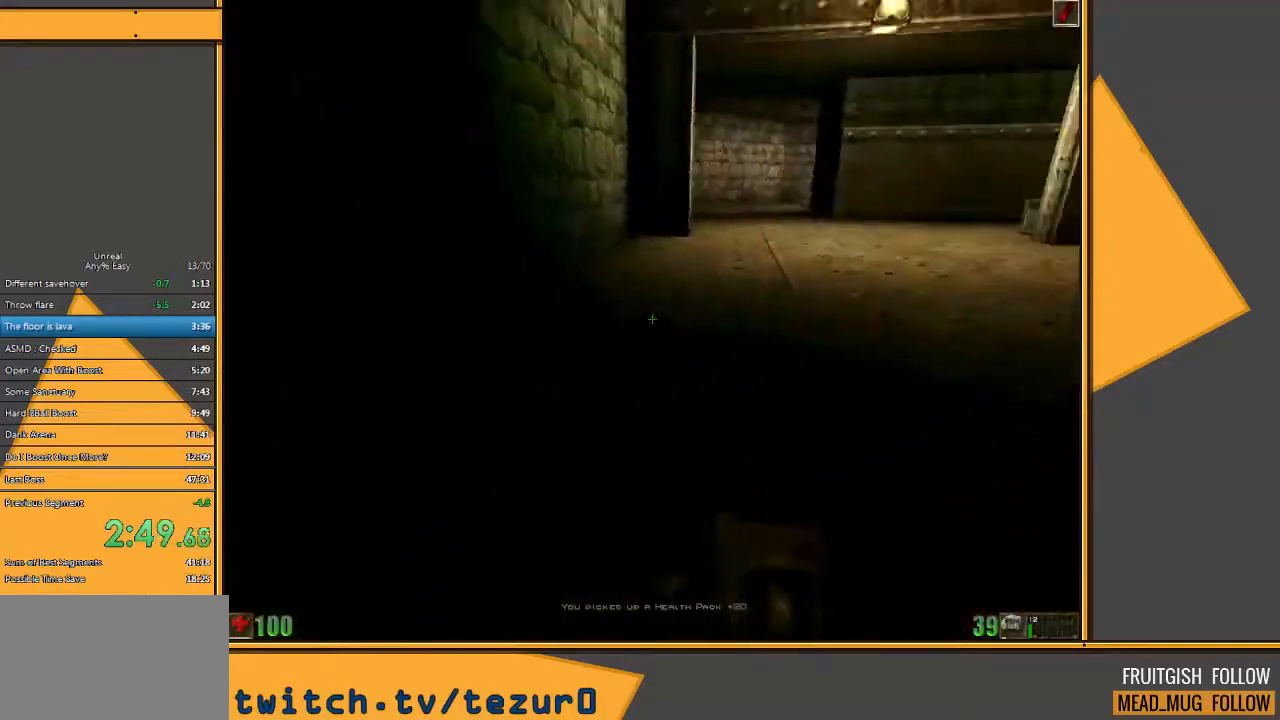
{"keys": ["w"], "mouse": [], "events": [[17, "d", "up"]]}
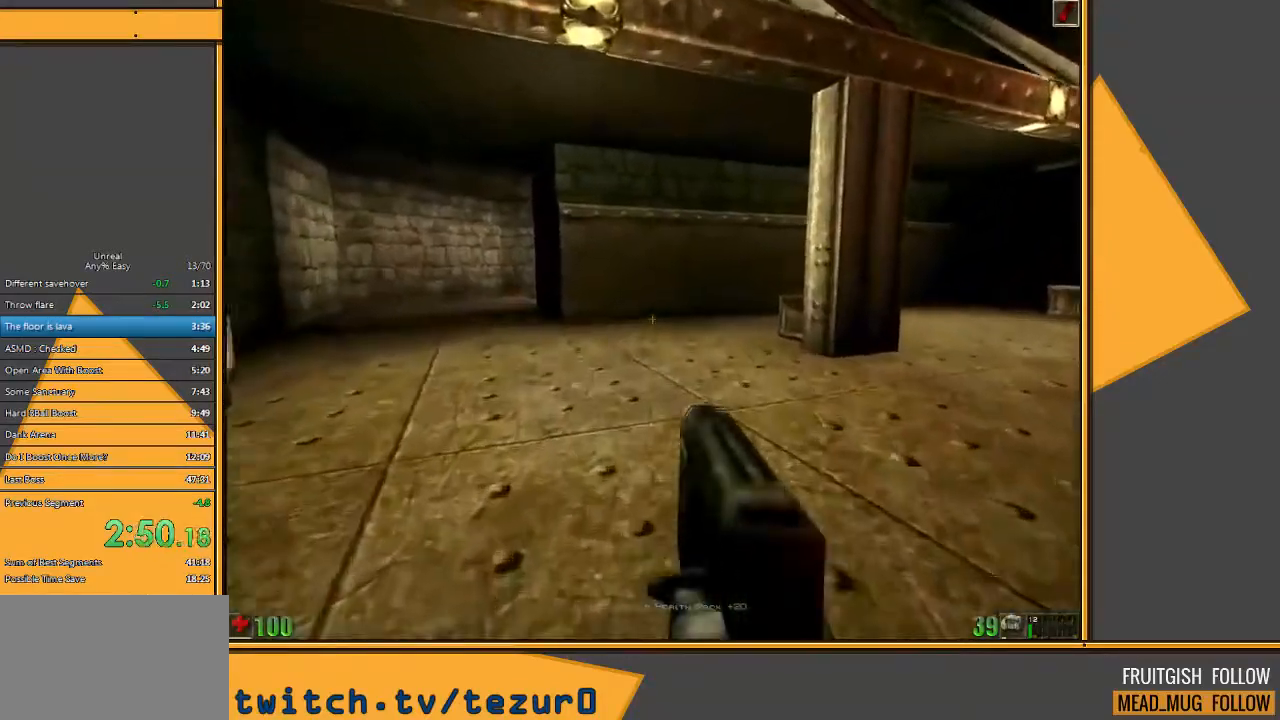
{"keys": ["a", "w"], "mouse": [], "events": [[200, "a", "down"], [300, "a", "up"], [367, "a", "down"]]}
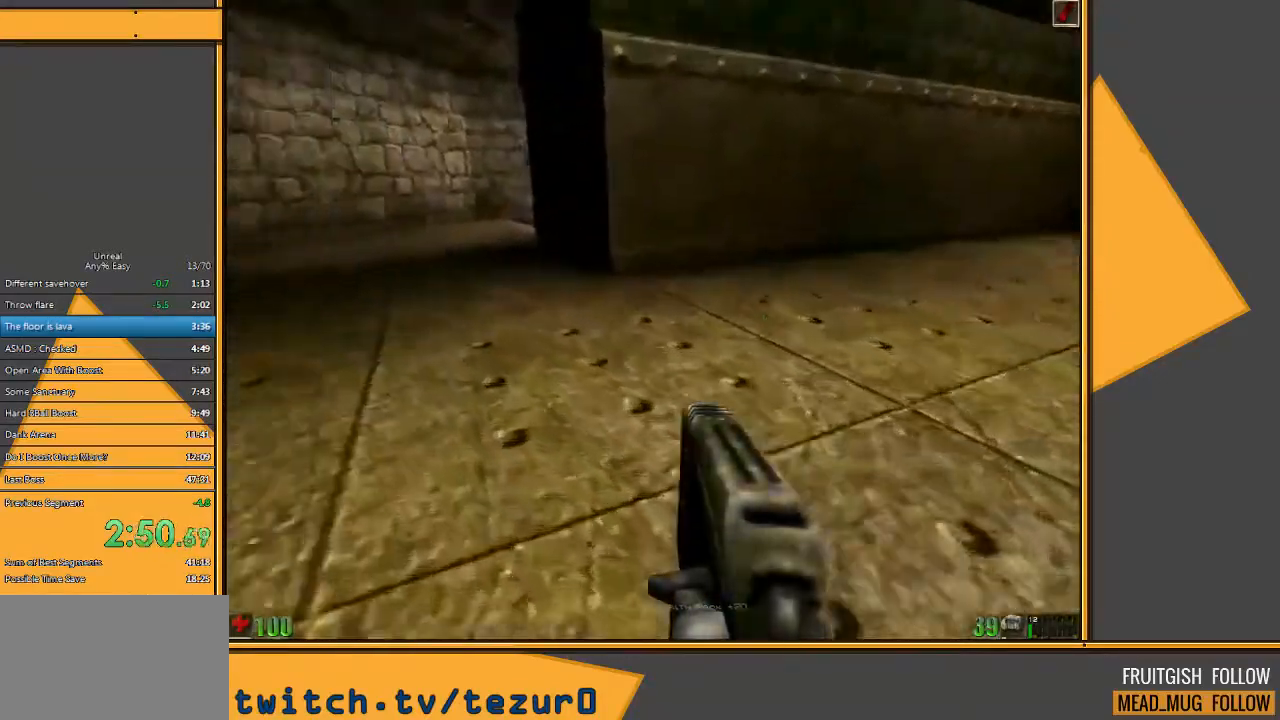
{"keys": ["a", "w"], "mouse": [], "events": [[150, "a", "up"], [483, "a", "down"]]}
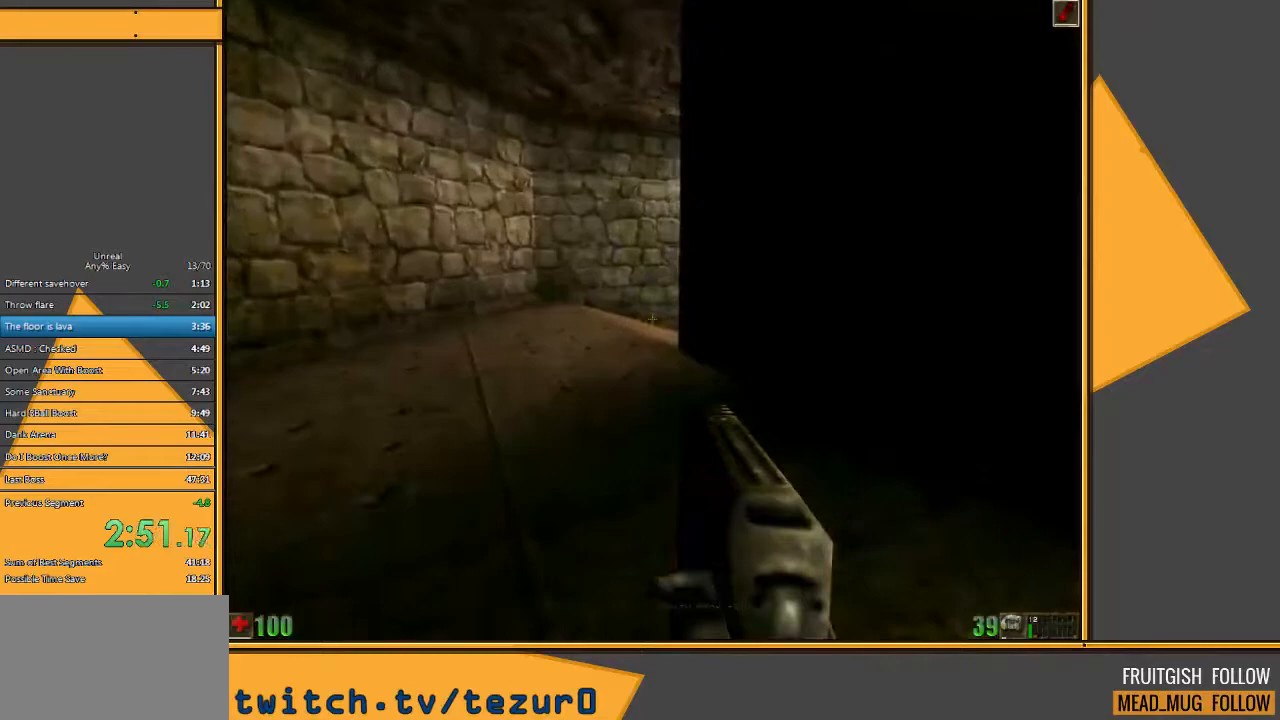
{"keys": ["a", "w"], "mouse": [], "events": []}
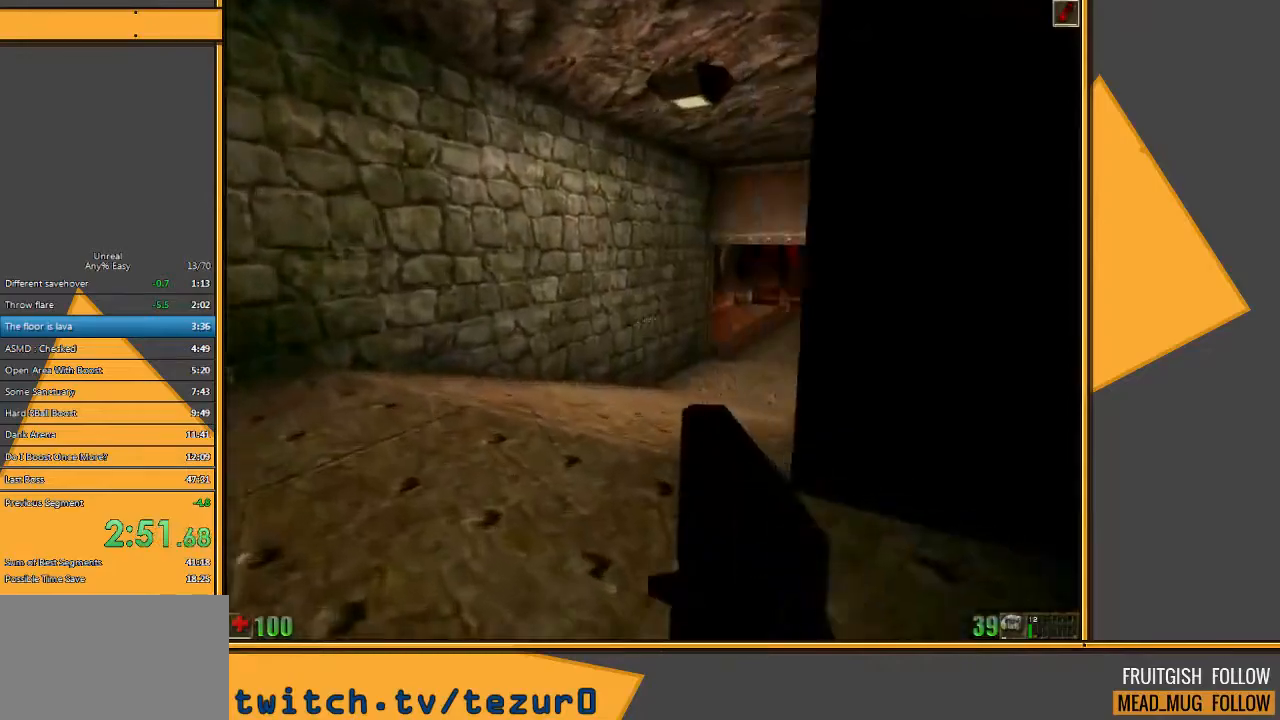
{"keys": ["d", "w"], "mouse": [], "events": [[167, "a", "up"], [250, "d", "down"], [350, "d", "up"], [417, "d", "down"]]}
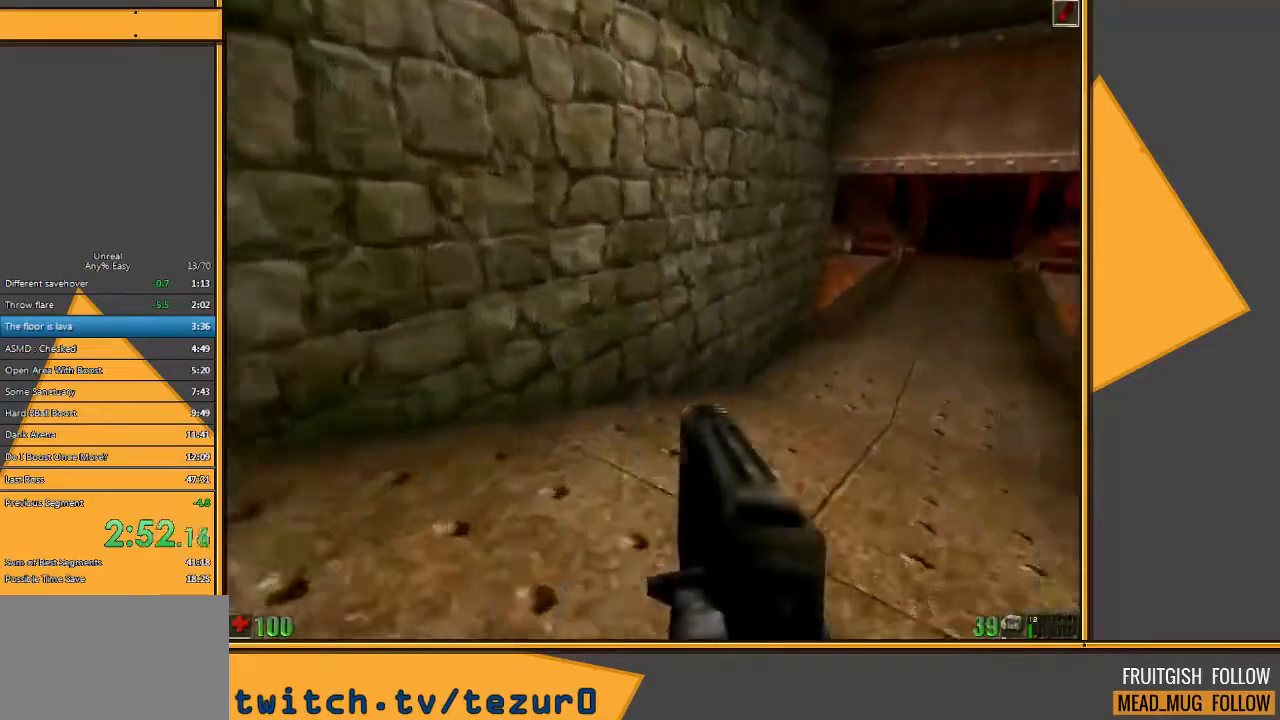
{"keys": ["w"], "mouse": [], "events": [[50, "d", "up"]]}
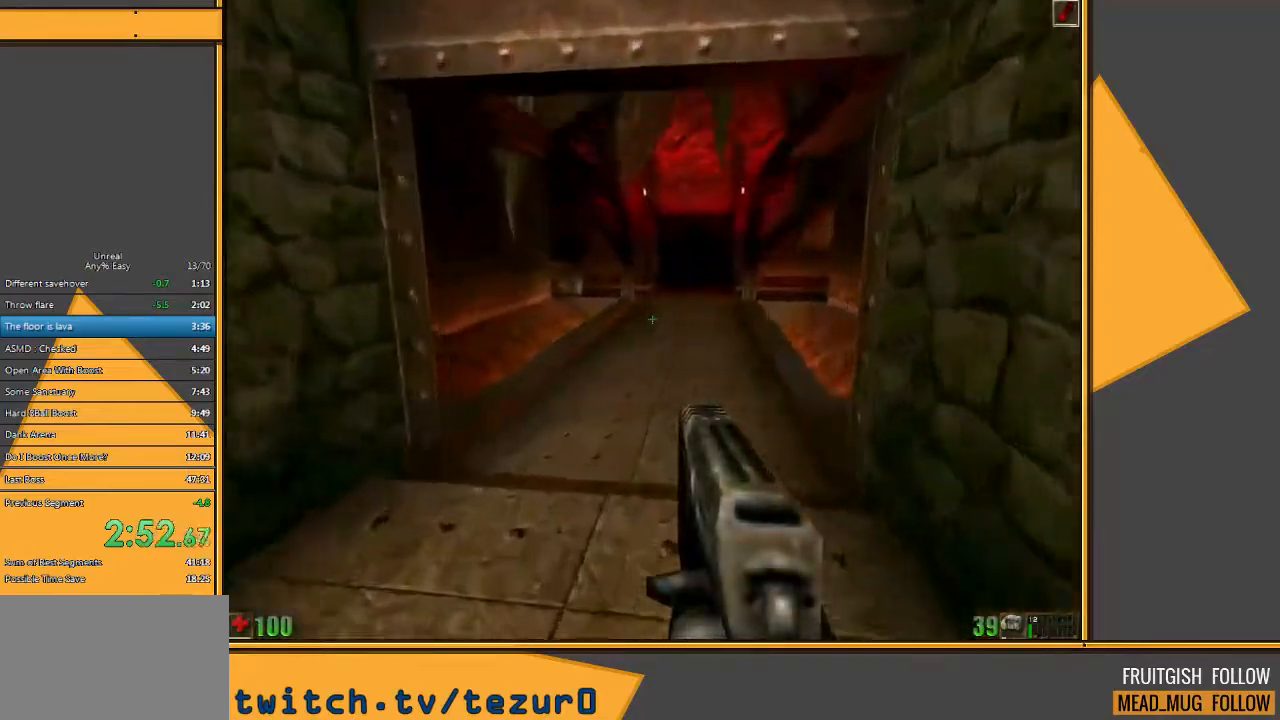
{"keys": ["w"], "mouse": [], "events": []}
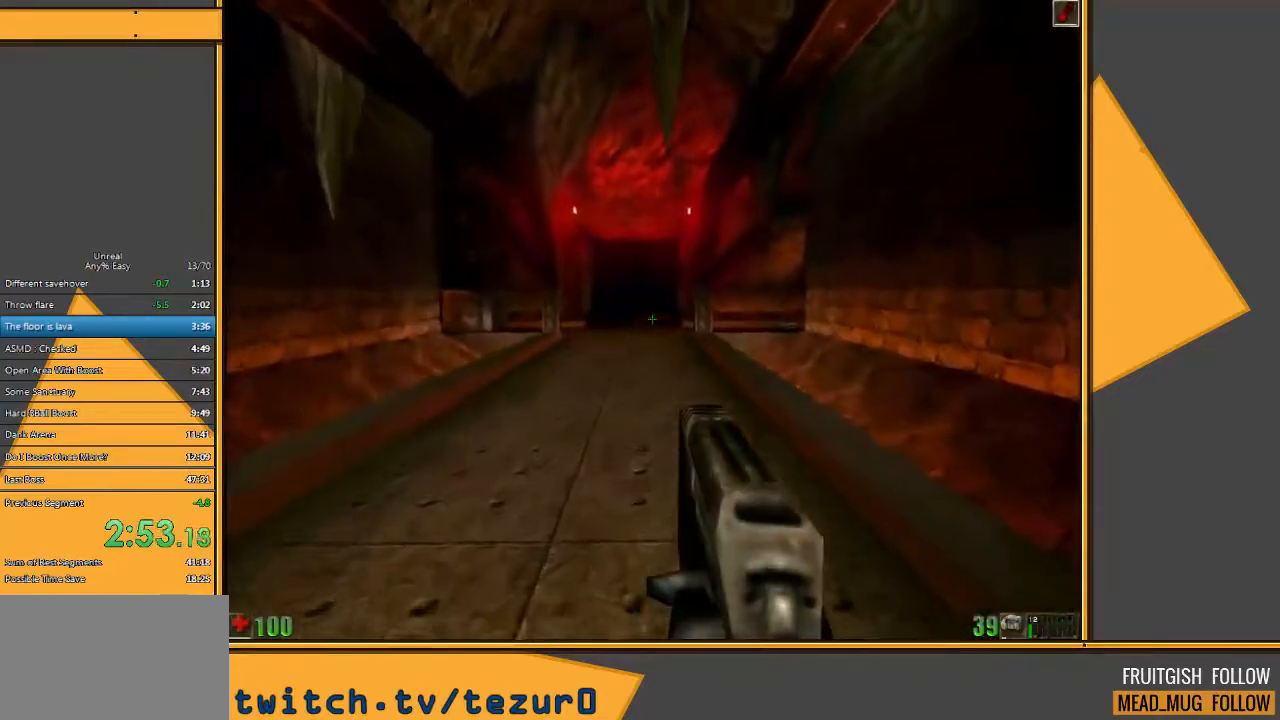
{"keys": ["a", "w"], "mouse": [], "events": [[183, "a", "down"], [317, "a", "up"], [350, "a", "down"]]}
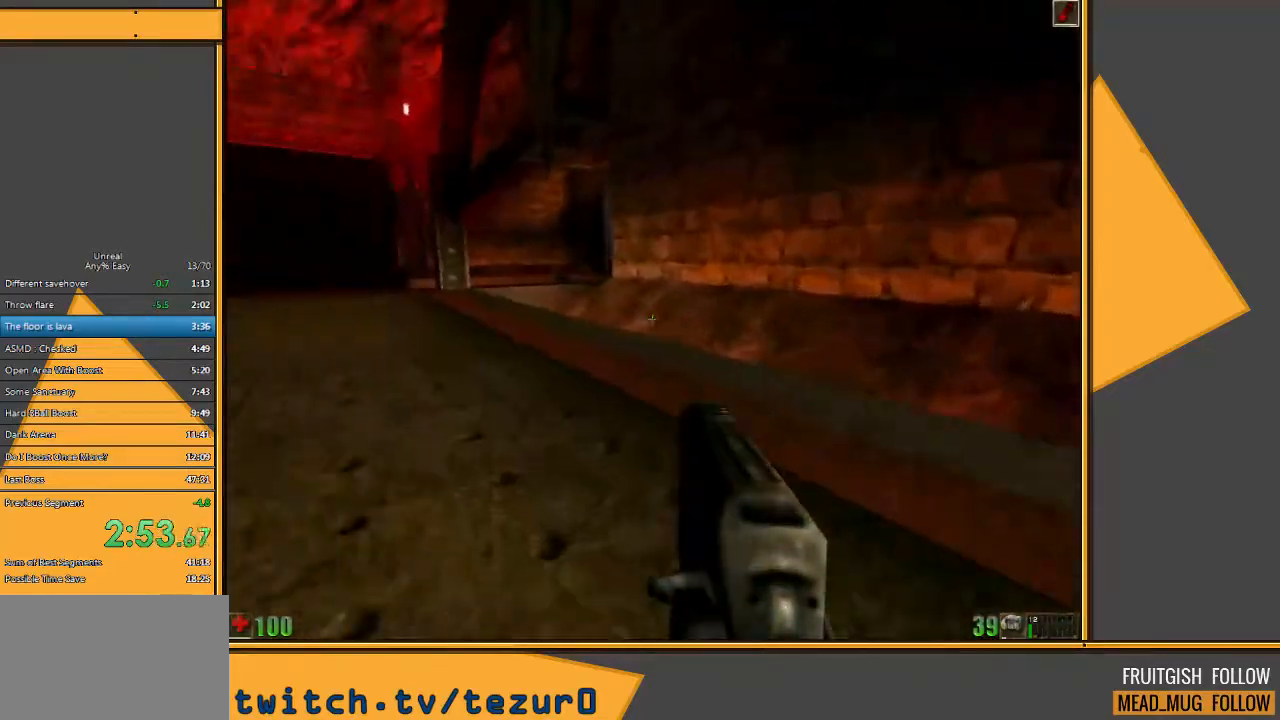
{"keys": ["w"], "mouse": [], "events": [[150, "a", "up"]]}
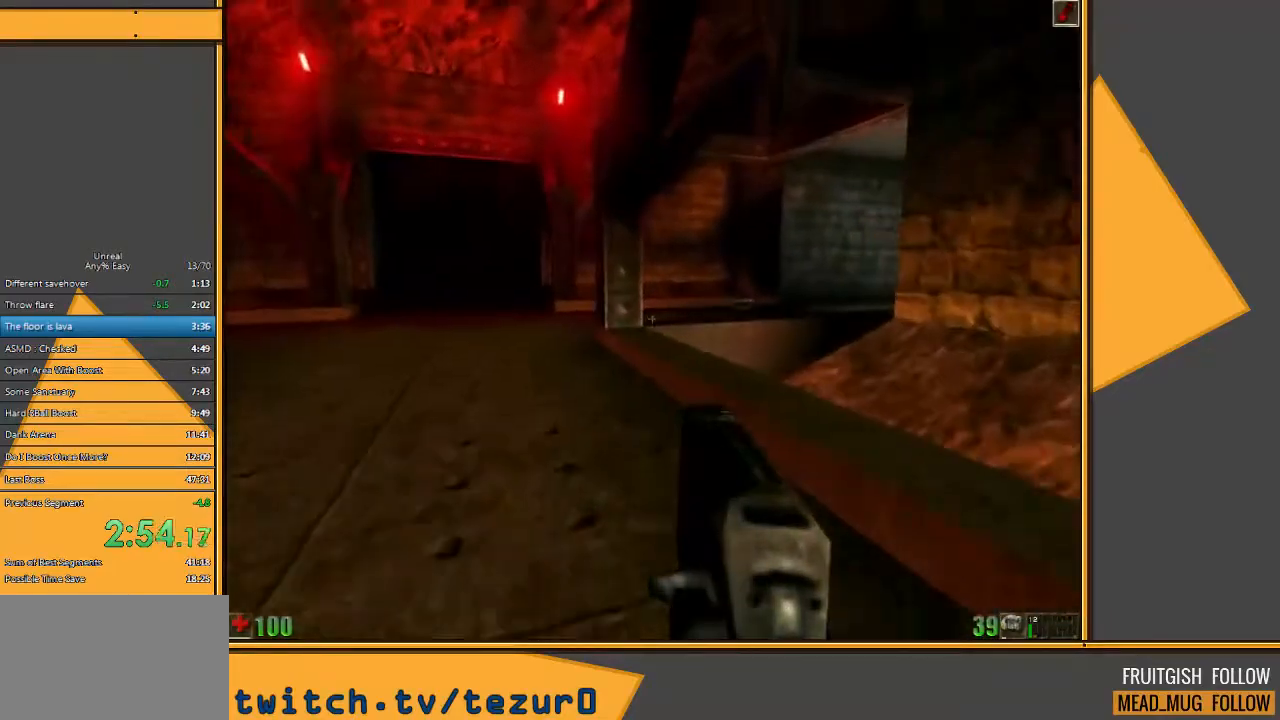
{"keys": ["w"], "mouse": [], "events": []}
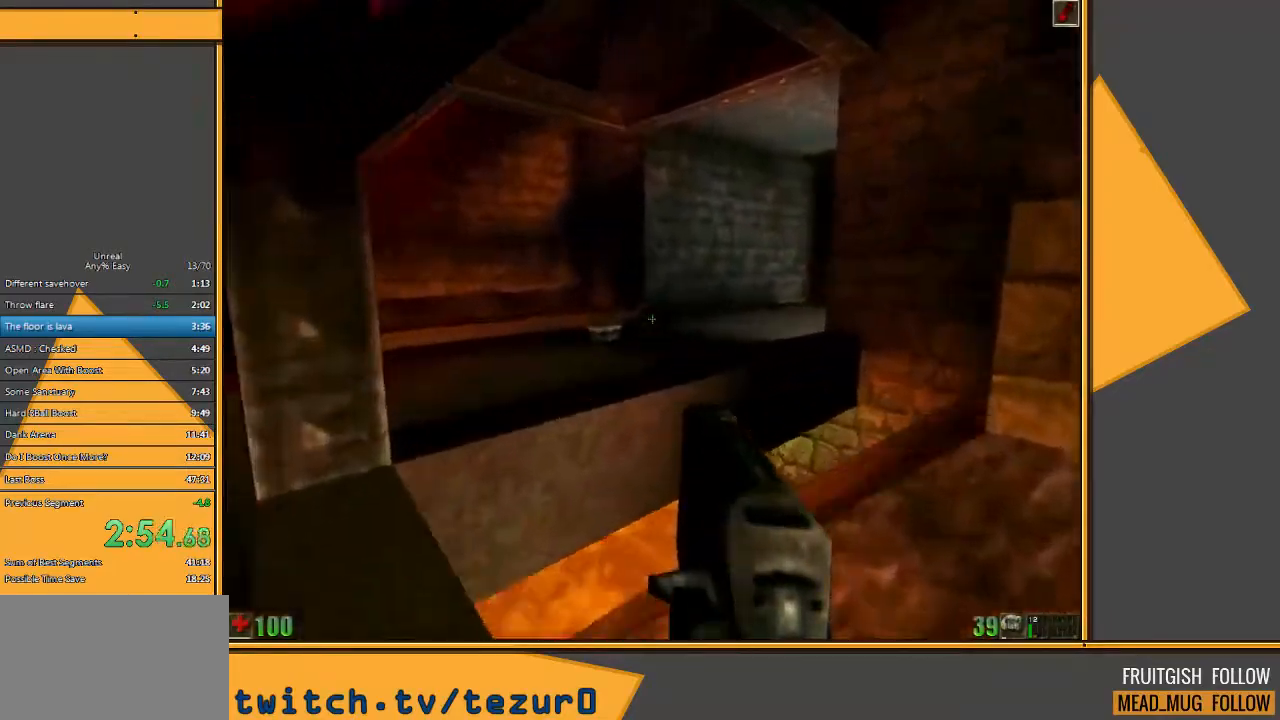
{"keys": ["e", "w"], "mouse": [], "events": [[17, "space", "down"], [117, "space", "up"], [450, "e", "down"]]}
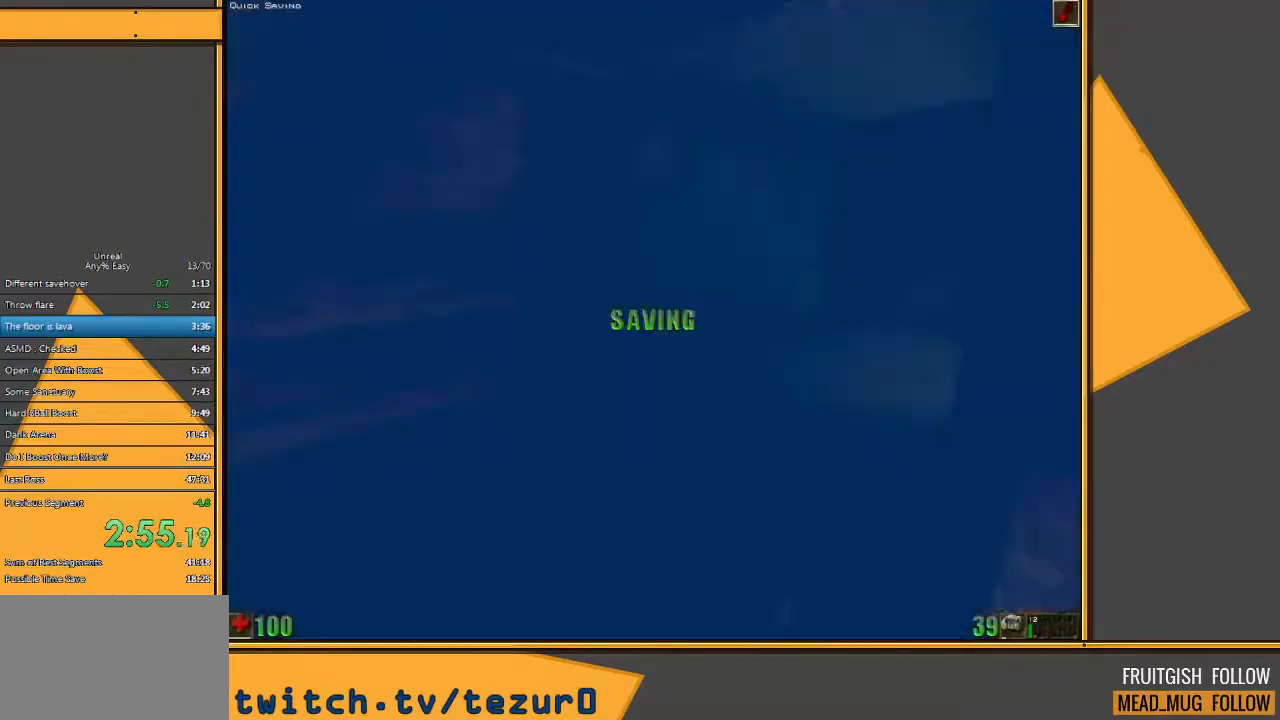
{"keys": ["w"], "mouse": [], "events": [[17, "a", "down"], [50, "e", "up"], [200, "a", "up"]]}
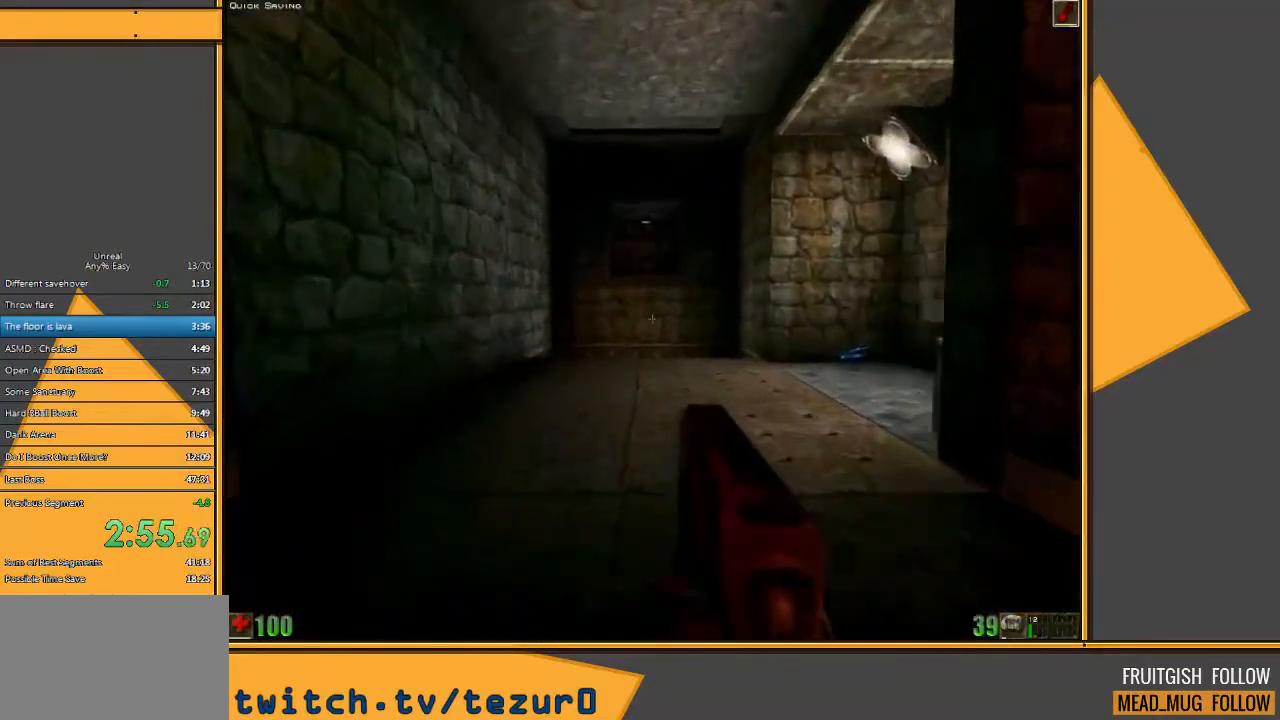
{"keys": ["w"], "mouse": [], "events": []}
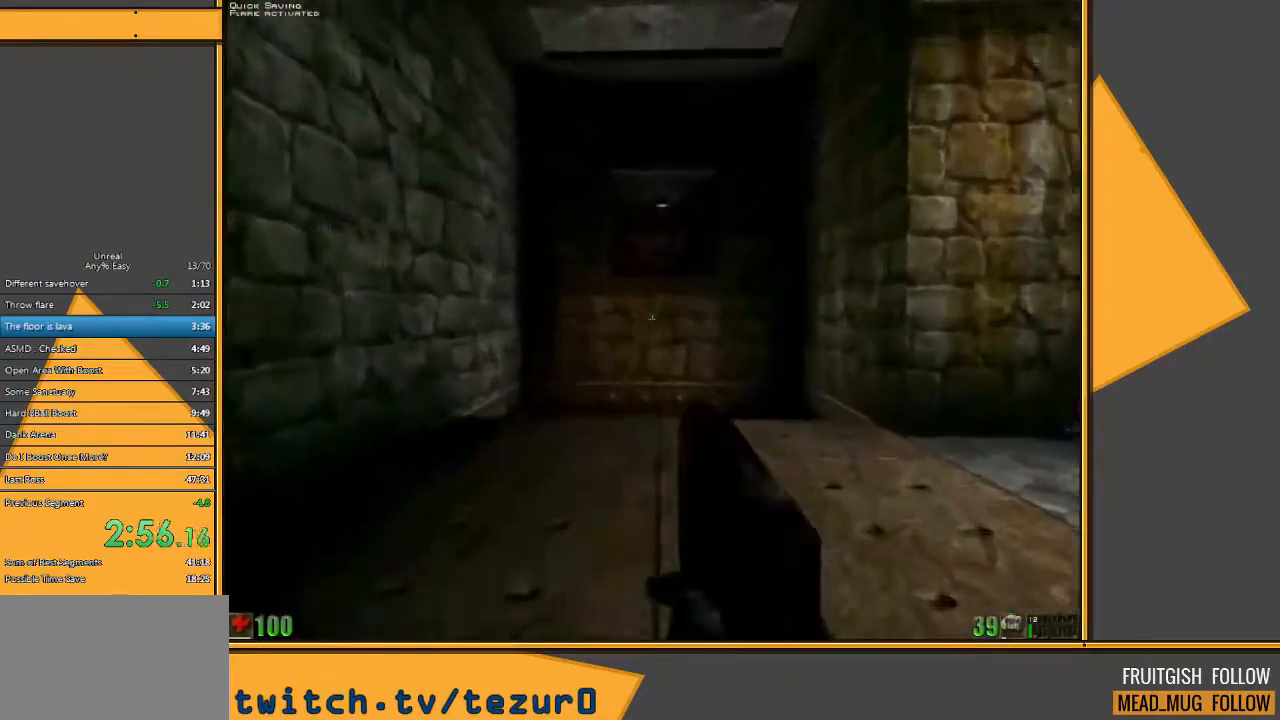
{"keys": [], "mouse": [], "events": [[50, "d", "down"], [117, "w", "up"], [417, "d", "up"]]}
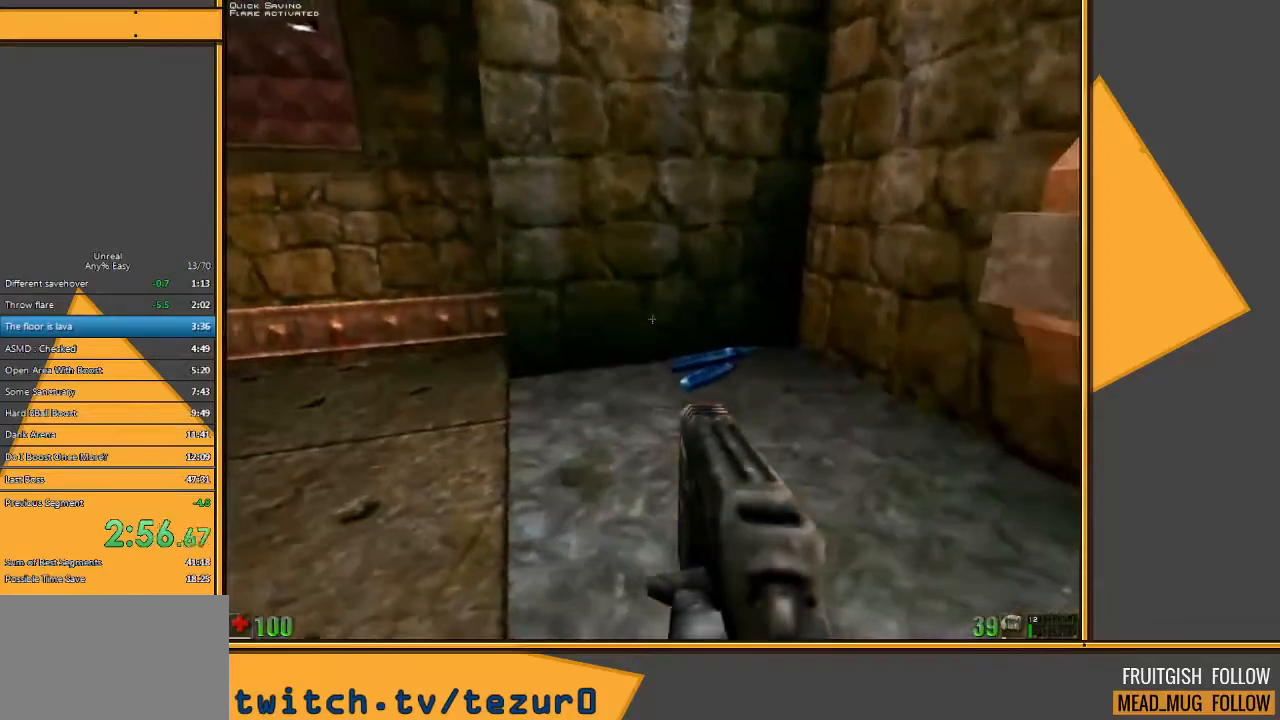
{"keys": ["w"], "mouse": [], "events": [[200, "d", "down"], [267, "w", "down"], [333, "d", "up"]]}
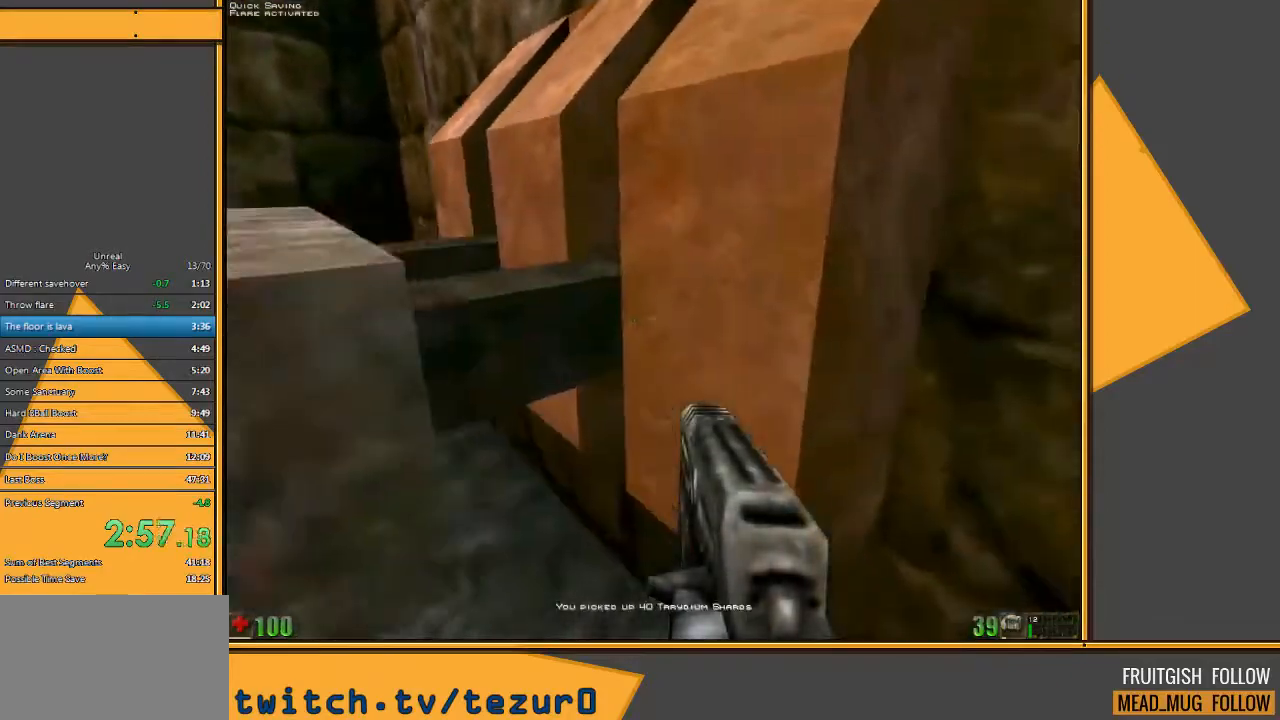
{"keys": ["a", "w"], "mouse": [], "events": [[33, "w", "up"], [67, "a", "down"], [417, "w", "down"]]}
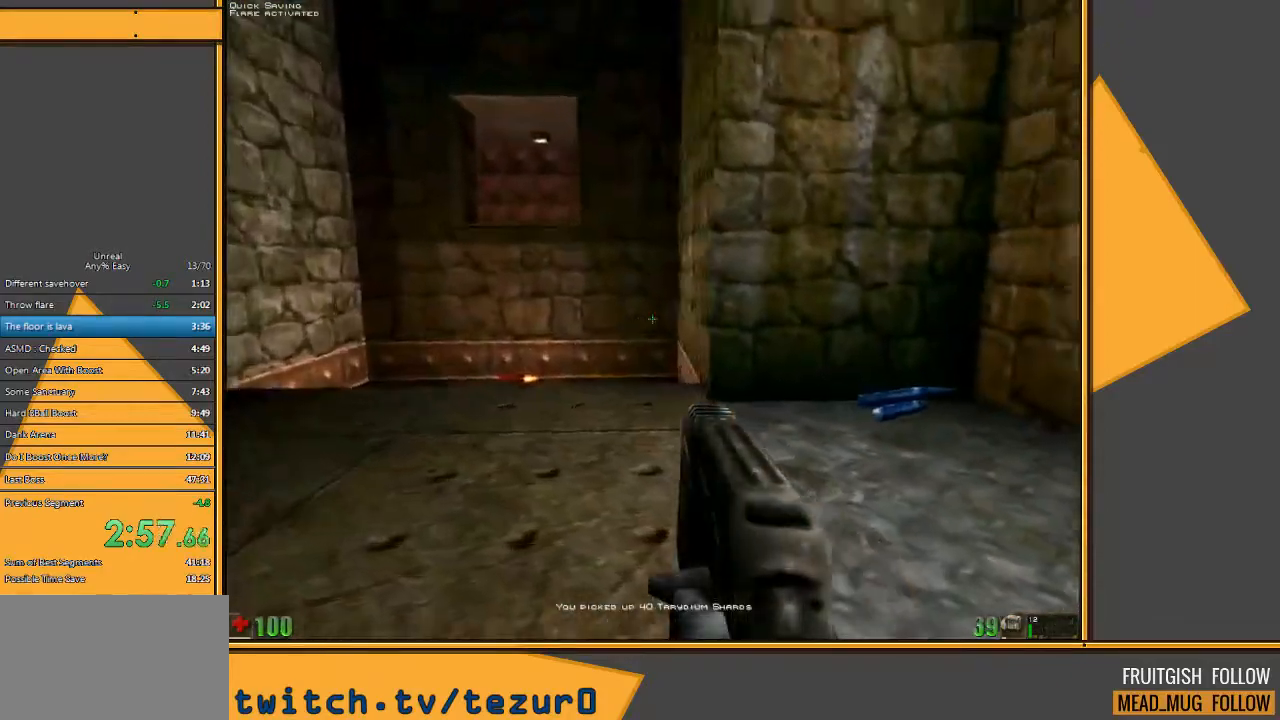
{"keys": [], "mouse": [], "events": [[50, "w", "up"], [317, "a", "up"]]}